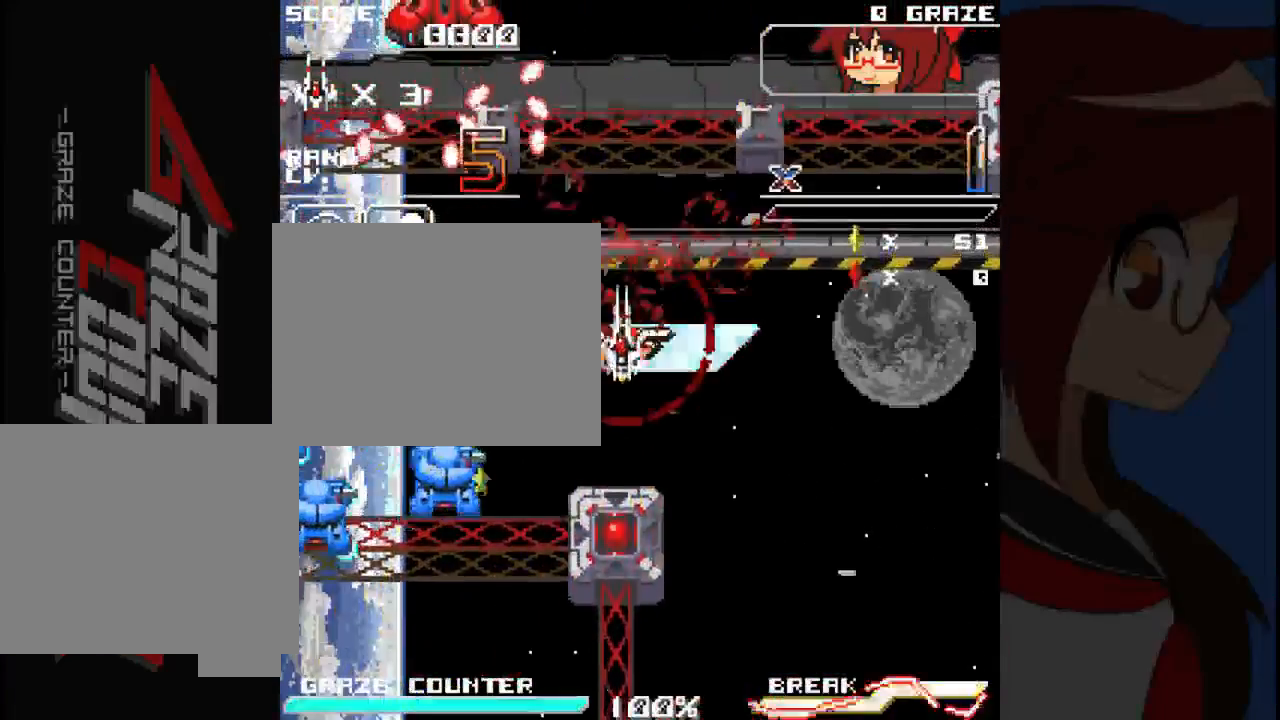
Gameplay with a controller (Xbox layout); each line is a JSON object with the inputs held at the frame after it (dt_ms = milliseconds from this image to that frame). "events" lists button and stick changes between this image and that frame as [ms after this image, input, new state], when the widget could be followed in between. Not read: L2 L3 R2 R3 right_stick.
{"dt_ms": 500, "buttons": ["DPAD_DOWN"], "left_stick": "down", "events": [[17, "A", "down"], [17, "DPAD_DOWN", "down"], [50, "DPAD_LEFT", "up"], [50, "left_stick", "down"], [367, "A", "up"]]}
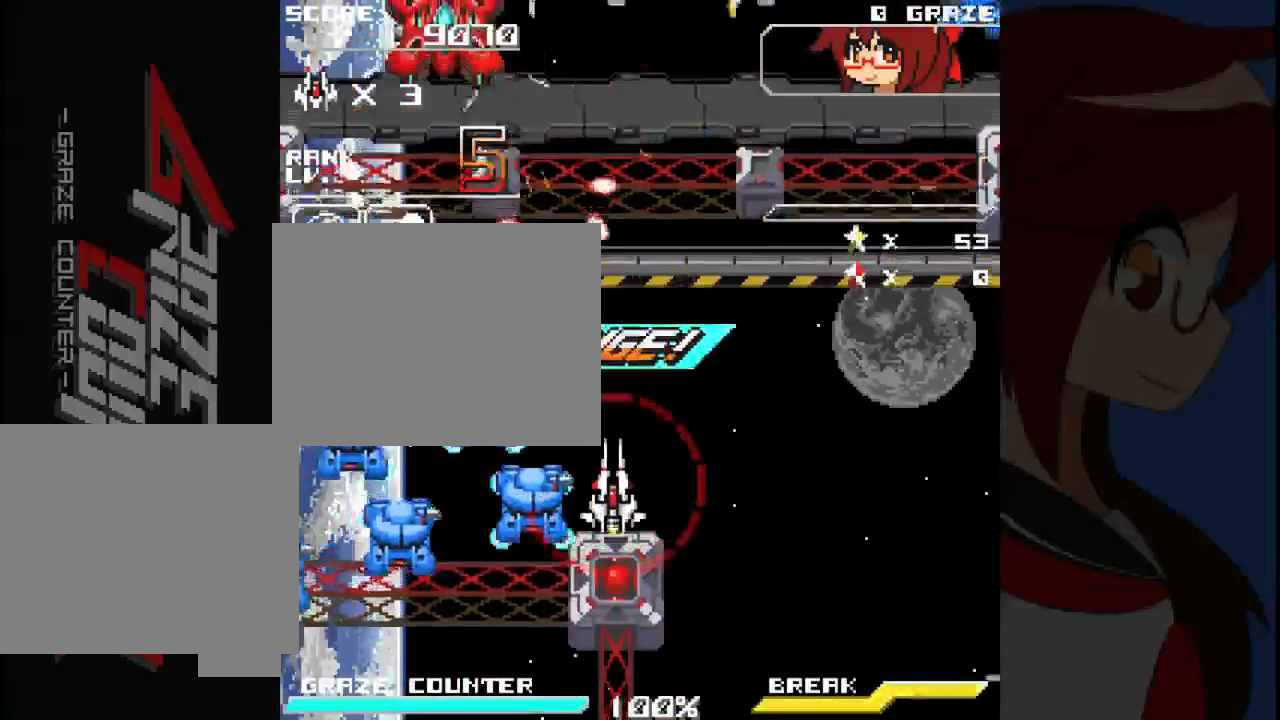
{"dt_ms": 500, "buttons": ["A", "DPAD_DOWN"], "left_stick": "down", "events": [[200, "A", "down"]]}
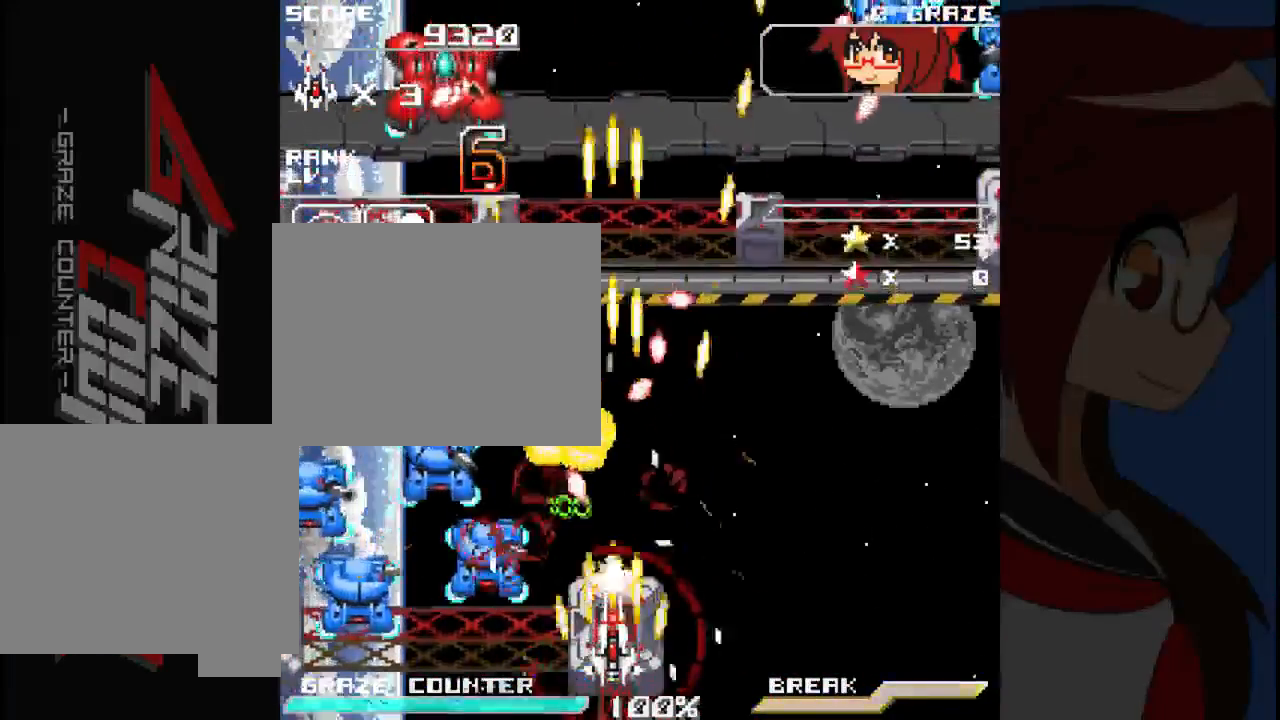
{"dt_ms": 500, "buttons": ["A", "DPAD_LEFT"], "left_stick": "left", "events": [[100, "DPAD_LEFT", "down"], [200, "left_stick", "left"], [283, "DPAD_DOWN", "up"]]}
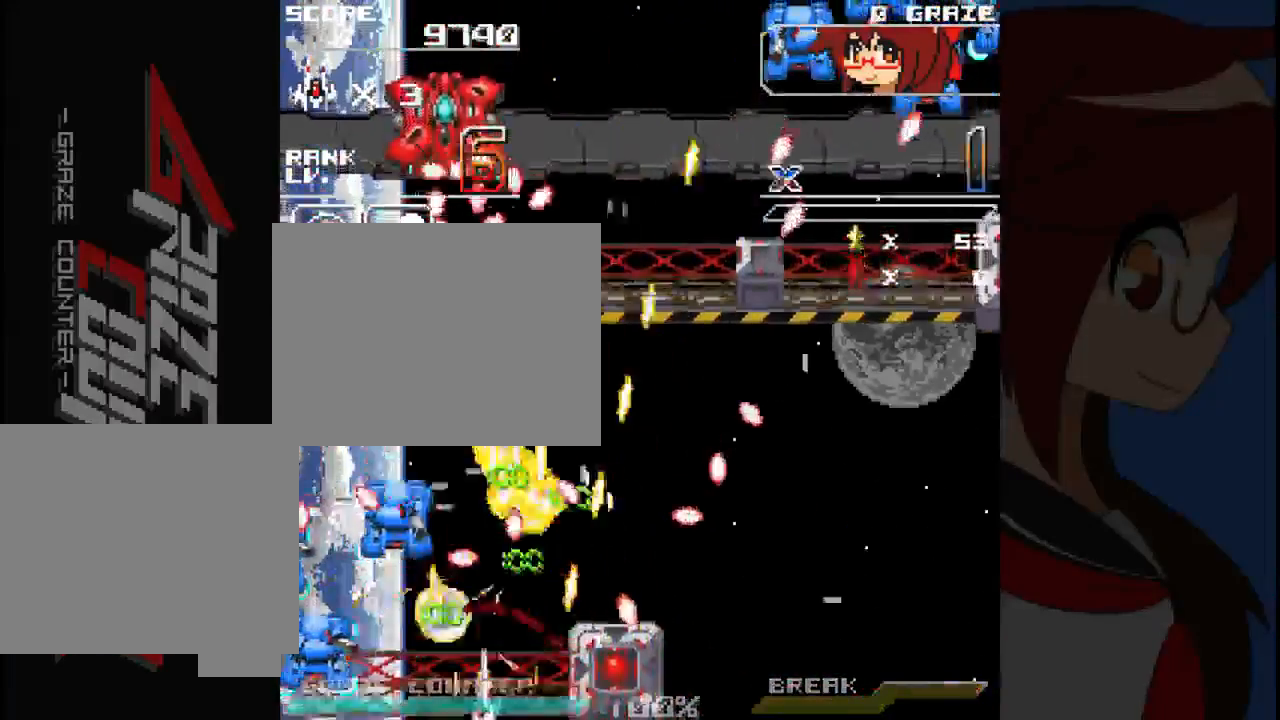
{"dt_ms": 500, "buttons": ["DPAD_RIGHT"], "left_stick": "right", "events": [[17, "DPAD_LEFT", "up"], [17, "left_stick", "center"], [83, "DPAD_RIGHT", "down"], [83, "left_stick", "right"], [250, "A", "up"], [417, "Y", "down"], [483, "Y", "up"]]}
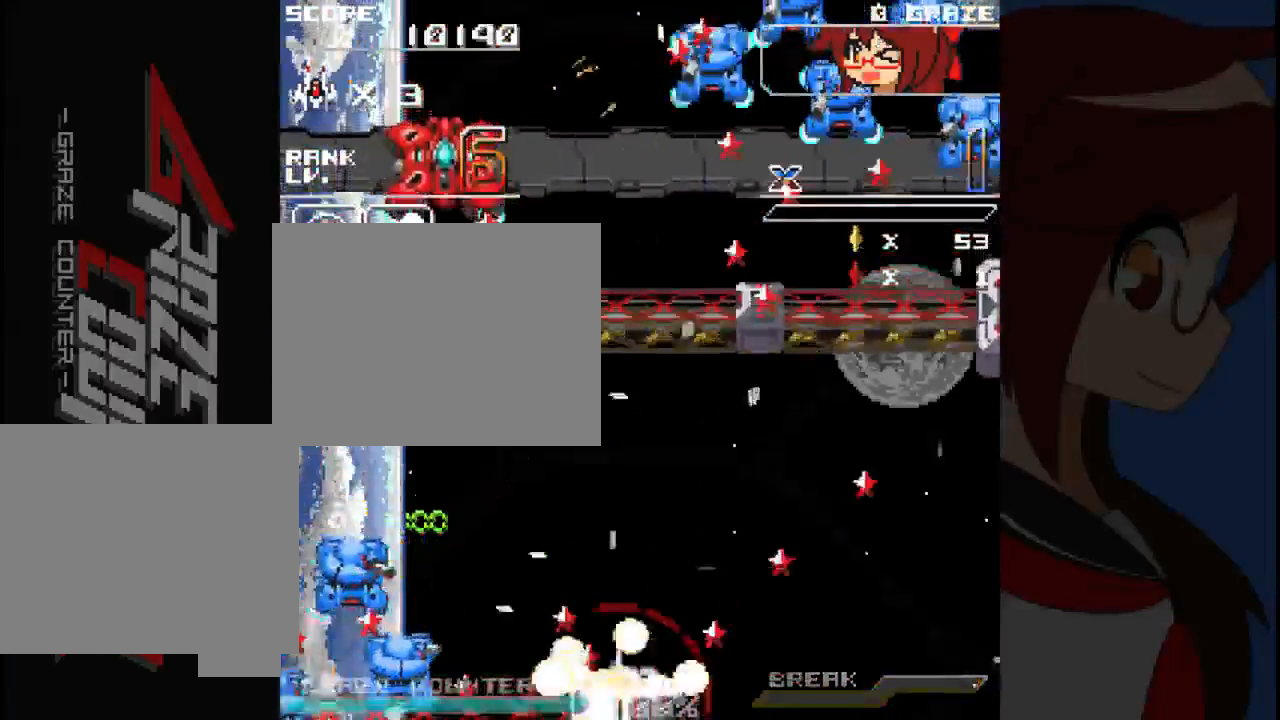
{"dt_ms": 500, "buttons": ["A", "DPAD_LEFT"], "left_stick": "left", "events": [[300, "DPAD_RIGHT", "up"], [317, "DPAD_UP", "down"], [317, "left_stick", "up"], [383, "A", "down"], [417, "DPAD_LEFT", "down"], [433, "DPAD_UP", "up"], [433, "left_stick", "left"]]}
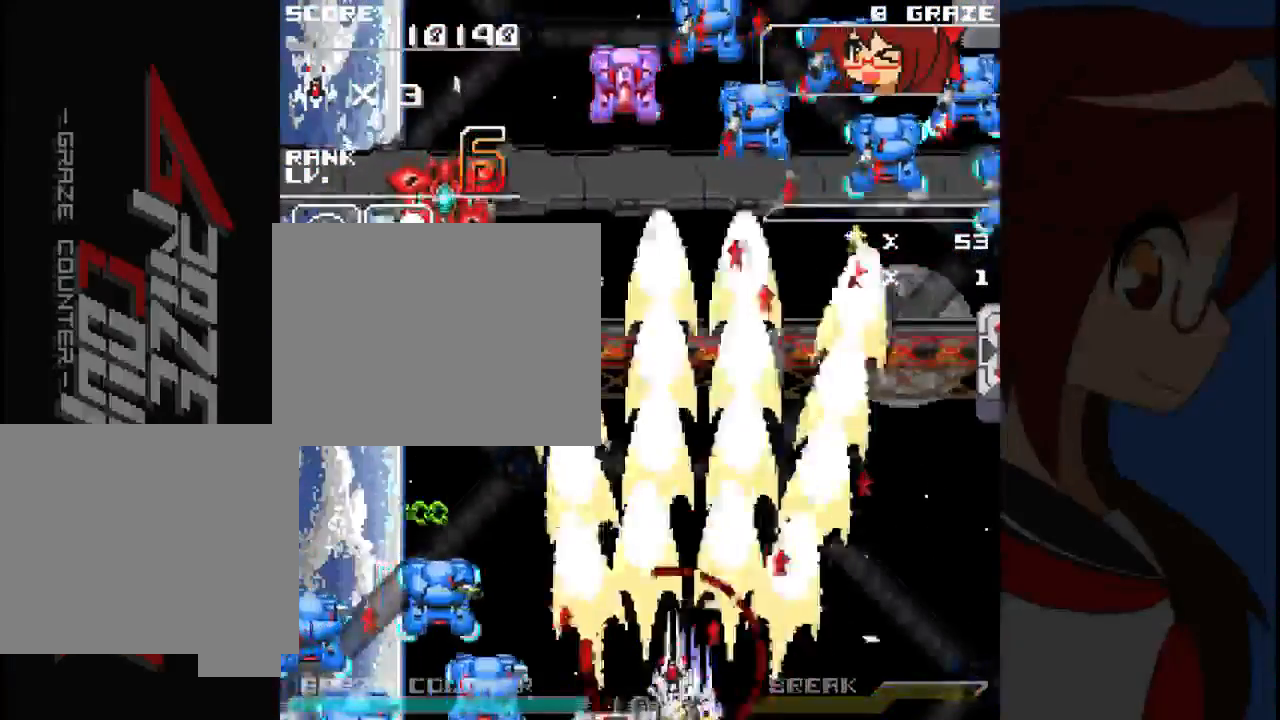
{"dt_ms": 500, "buttons": ["A", "DPAD_LEFT"], "left_stick": "left"}
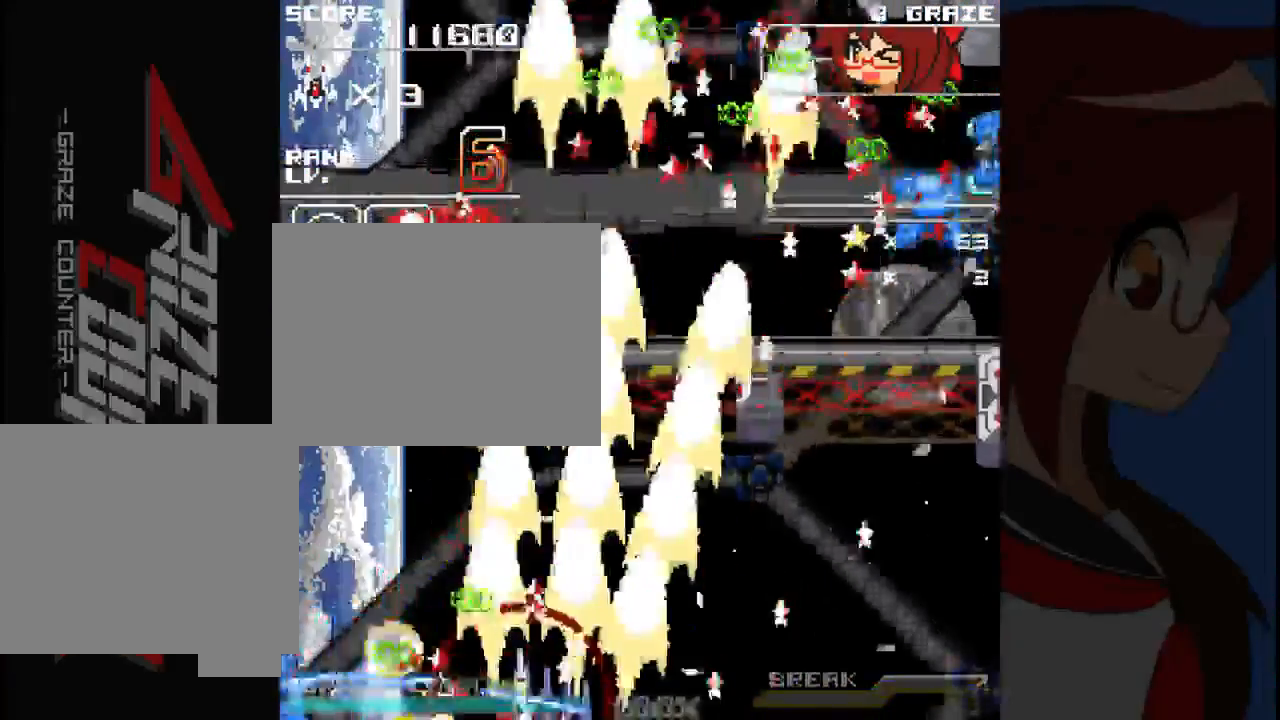
{"dt_ms": 500, "buttons": ["A", "DPAD_UP", "DPAD_RIGHT"], "left_stick": "center", "events": [[400, "DPAD_LEFT", "up"], [417, "DPAD_UP", "down"], [417, "left_stick", "up"], [467, "DPAD_RIGHT", "down"], [467, "left_stick", "center"]]}
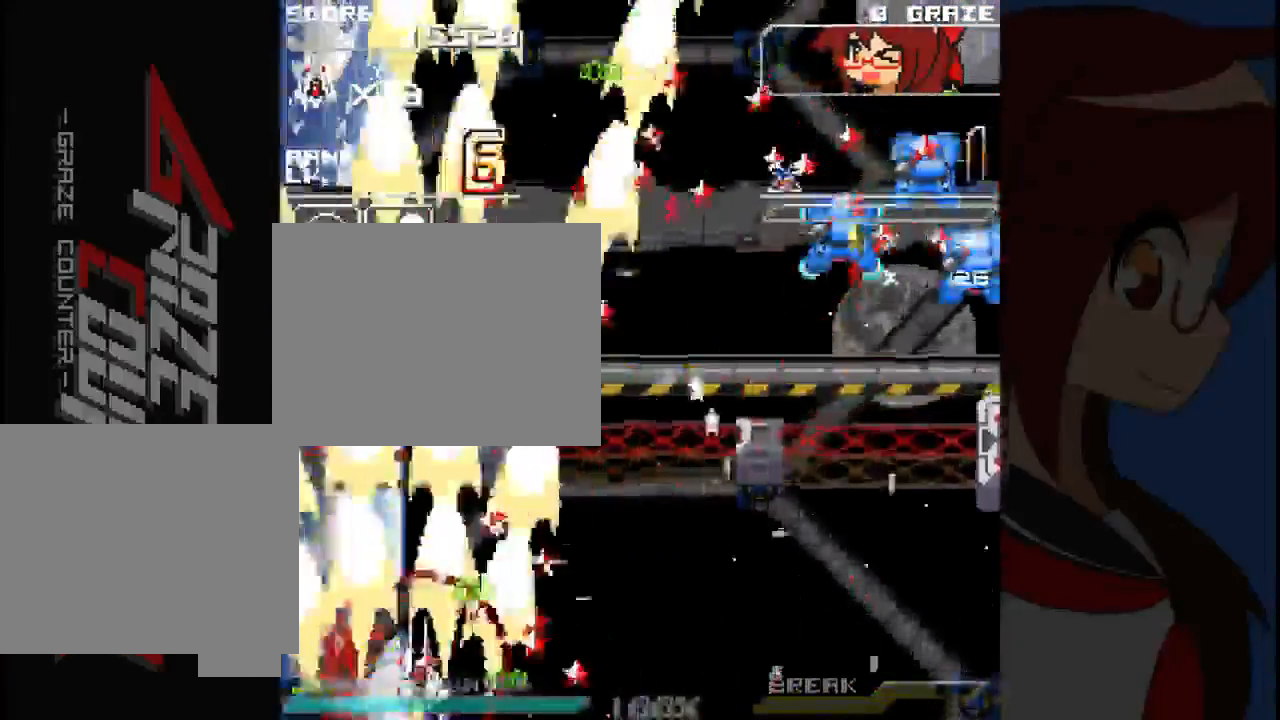
{"dt_ms": 500, "buttons": ["A", "DPAD_RIGHT"], "left_stick": "right", "events": [[83, "DPAD_UP", "up"], [83, "left_stick", "right"]]}
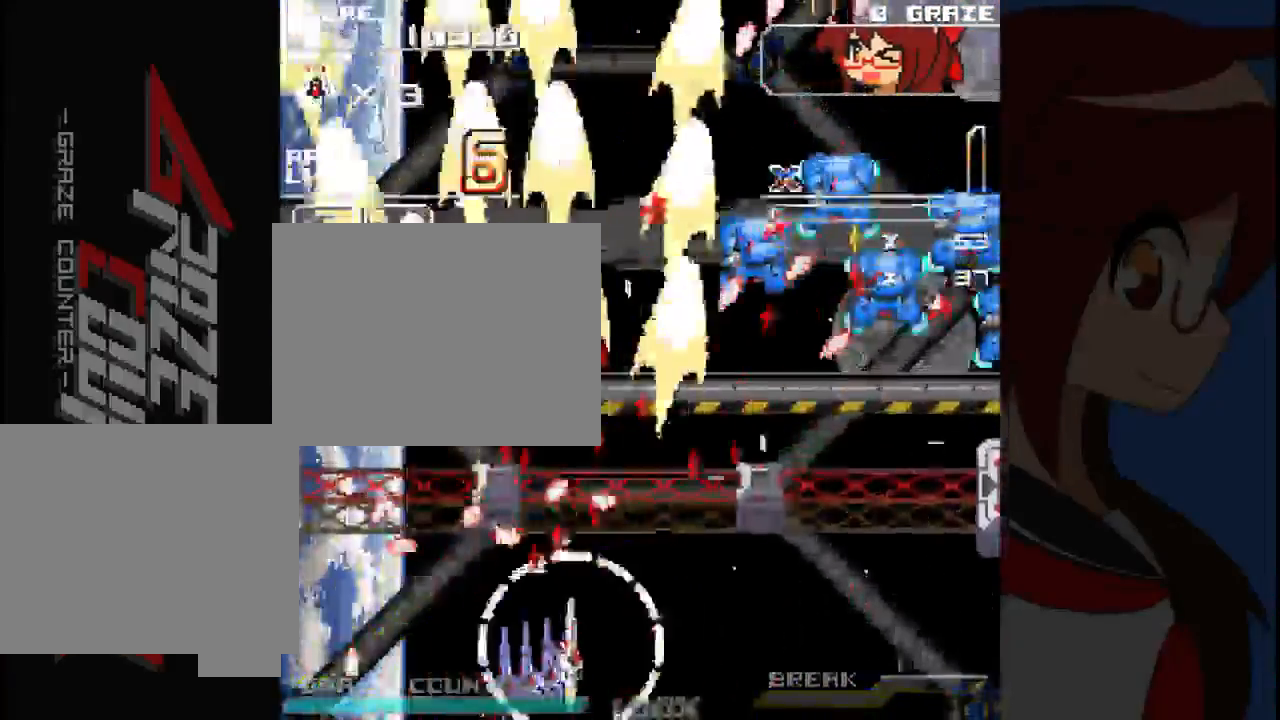
{"dt_ms": 500, "buttons": ["A", "DPAD_RIGHT"], "left_stick": "right", "events": []}
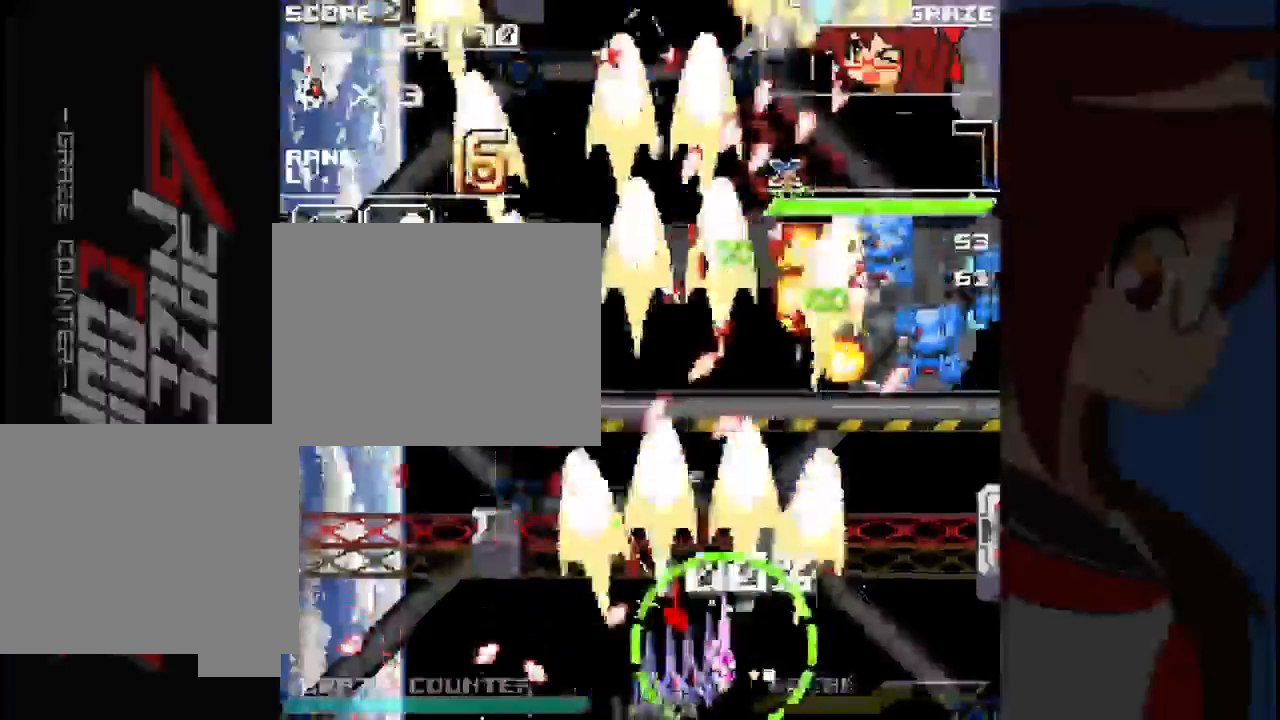
{"dt_ms": 500, "buttons": ["A", "DPAD_DOWN", "DPAD_RIGHT"], "left_stick": "center", "events": [[483, "DPAD_DOWN", "down"], [483, "left_stick", "center"]]}
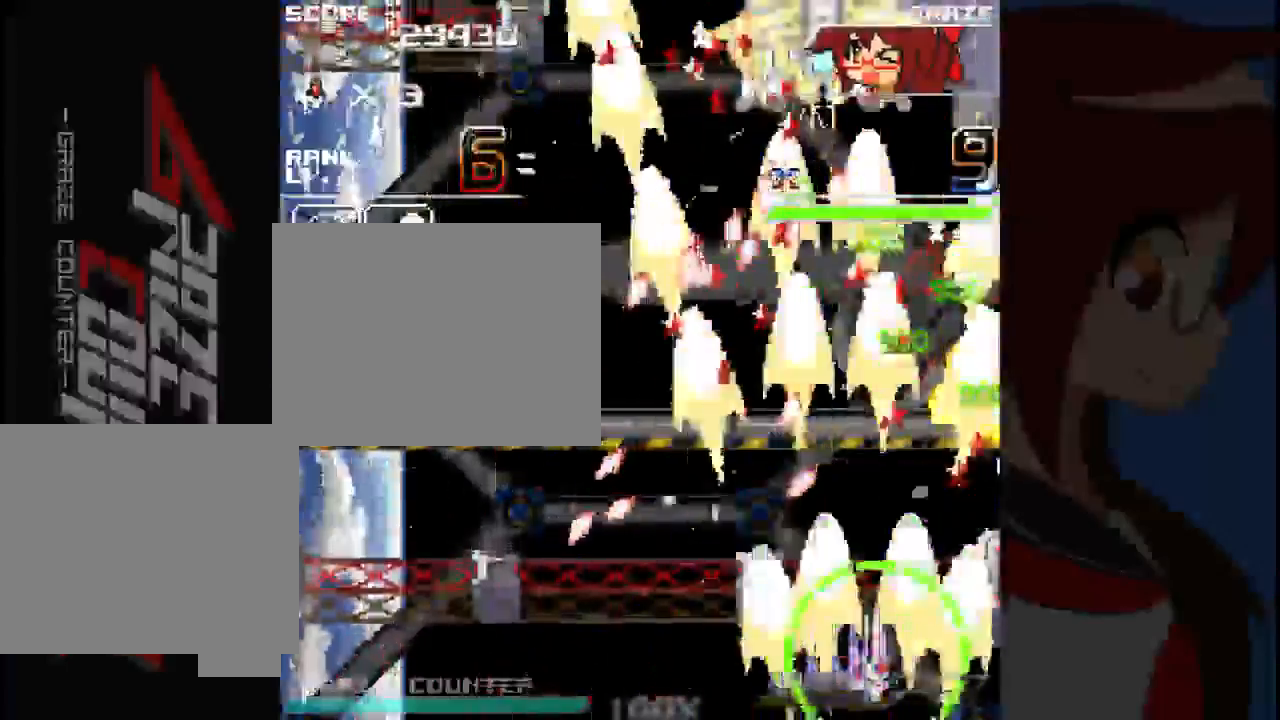
{"dt_ms": 500, "buttons": ["A", "DPAD_RIGHT"], "left_stick": "right", "events": [[17, "DPAD_RIGHT", "up"], [33, "DPAD_DOWN", "up"], [67, "DPAD_LEFT", "down"], [250, "DPAD_LEFT", "up"], [333, "DPAD_RIGHT", "down"], [333, "left_stick", "right"]]}
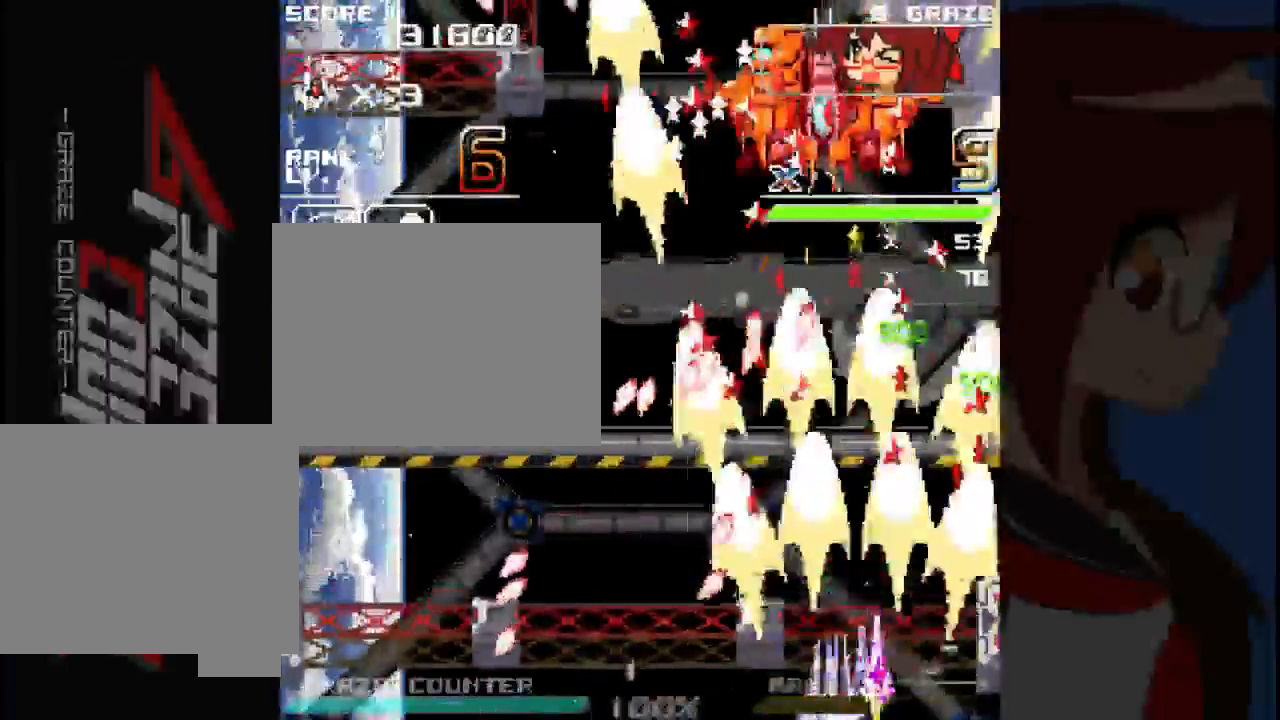
{"dt_ms": 500, "buttons": ["A", "DPAD_DOWN"], "left_stick": "center", "events": [[17, "DPAD_RIGHT", "up"], [17, "left_stick", "center"], [217, "DPAD_UP", "down"], [217, "left_stick", "up"], [350, "DPAD_RIGHT", "down"], [350, "DPAD_UP", "up"], [383, "DPAD_RIGHT", "up"], [383, "left_stick", "center"], [483, "DPAD_DOWN", "down"]]}
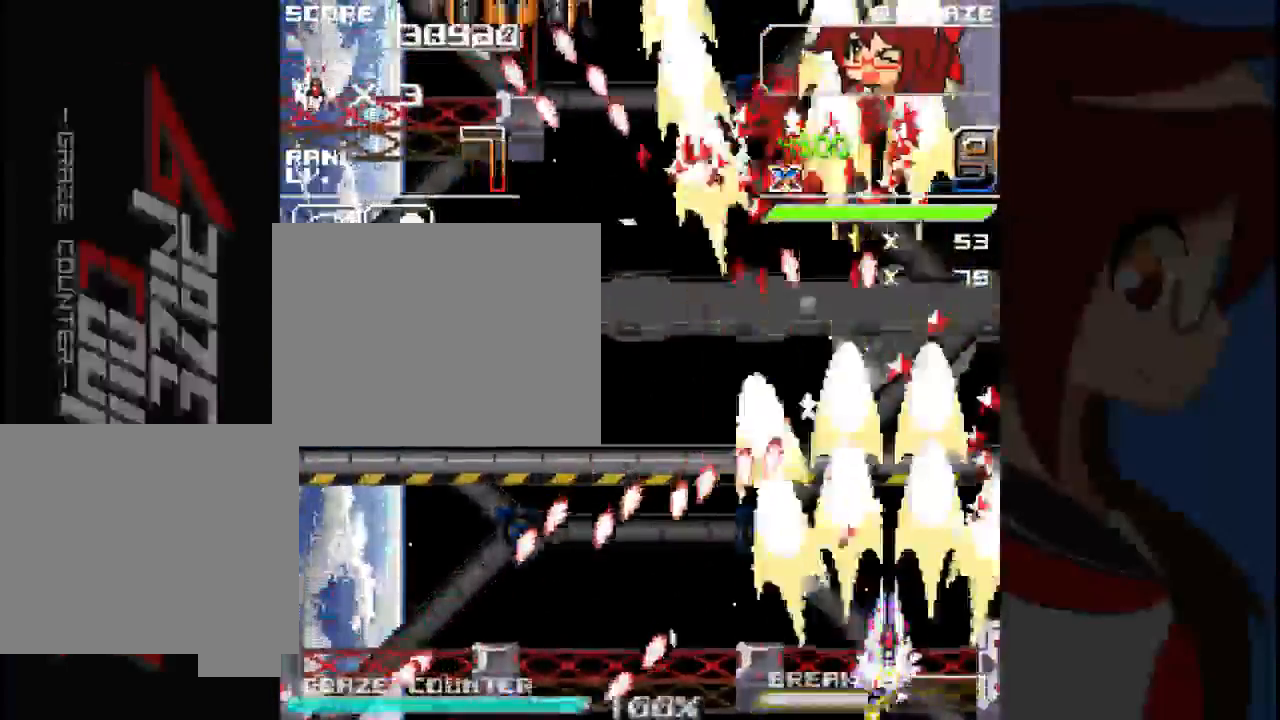
{"dt_ms": 500, "buttons": ["A", "DPAD_UP", "DPAD_RIGHT"], "left_stick": "right", "events": [[17, "DPAD_LEFT", "down"], [117, "DPAD_LEFT", "up"], [117, "left_stick", "down"], [183, "DPAD_DOWN", "up"], [183, "left_stick", "center"], [350, "DPAD_RIGHT", "down"], [350, "left_stick", "right"], [400, "DPAD_UP", "down"]]}
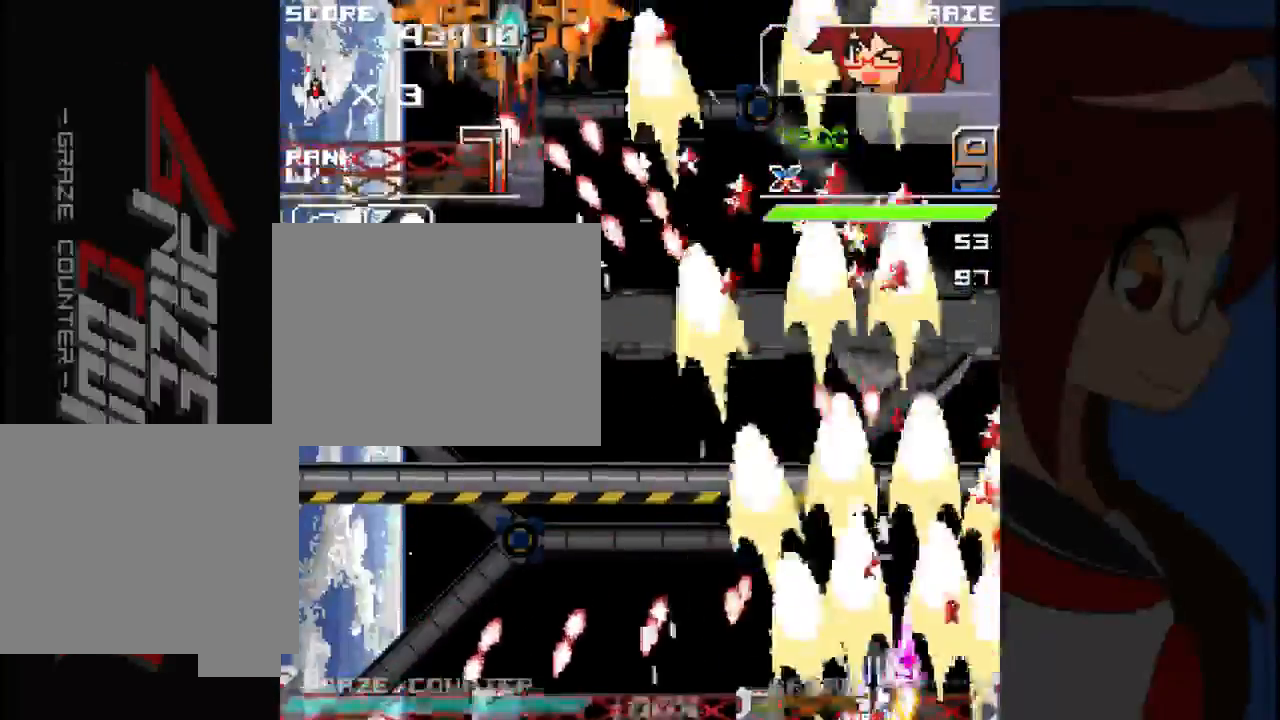
{"dt_ms": 500, "buttons": ["A", "DPAD_LEFT"], "left_stick": "left", "events": [[33, "DPAD_RIGHT", "up"], [50, "DPAD_UP", "up"], [50, "left_stick", "center"], [100, "DPAD_LEFT", "down"], [100, "left_stick", "left"], [233, "DPAD_LEFT", "up"], [233, "DPAD_UP", "down"], [233, "left_stick", "up"], [467, "DPAD_LEFT", "down"], [483, "DPAD_UP", "up"], [483, "left_stick", "left"]]}
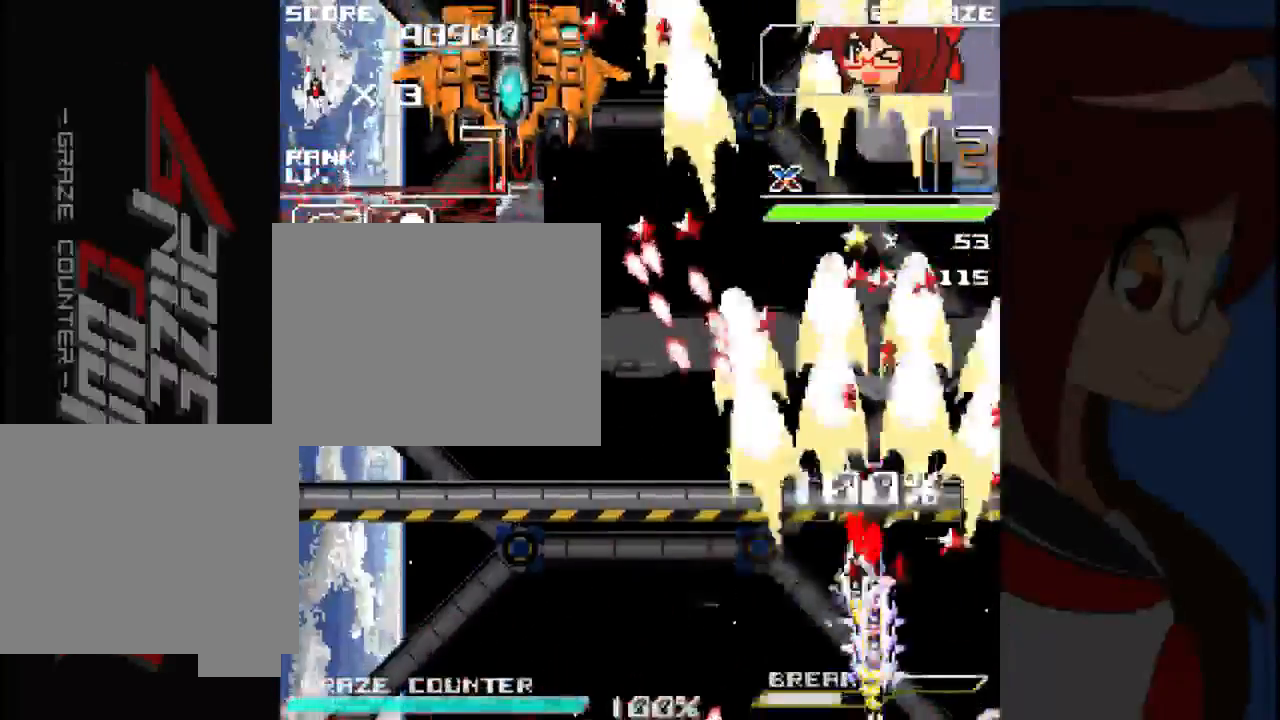
{"dt_ms": 1000, "buttons": ["A", "DPAD_LEFT"], "left_stick": "left"}
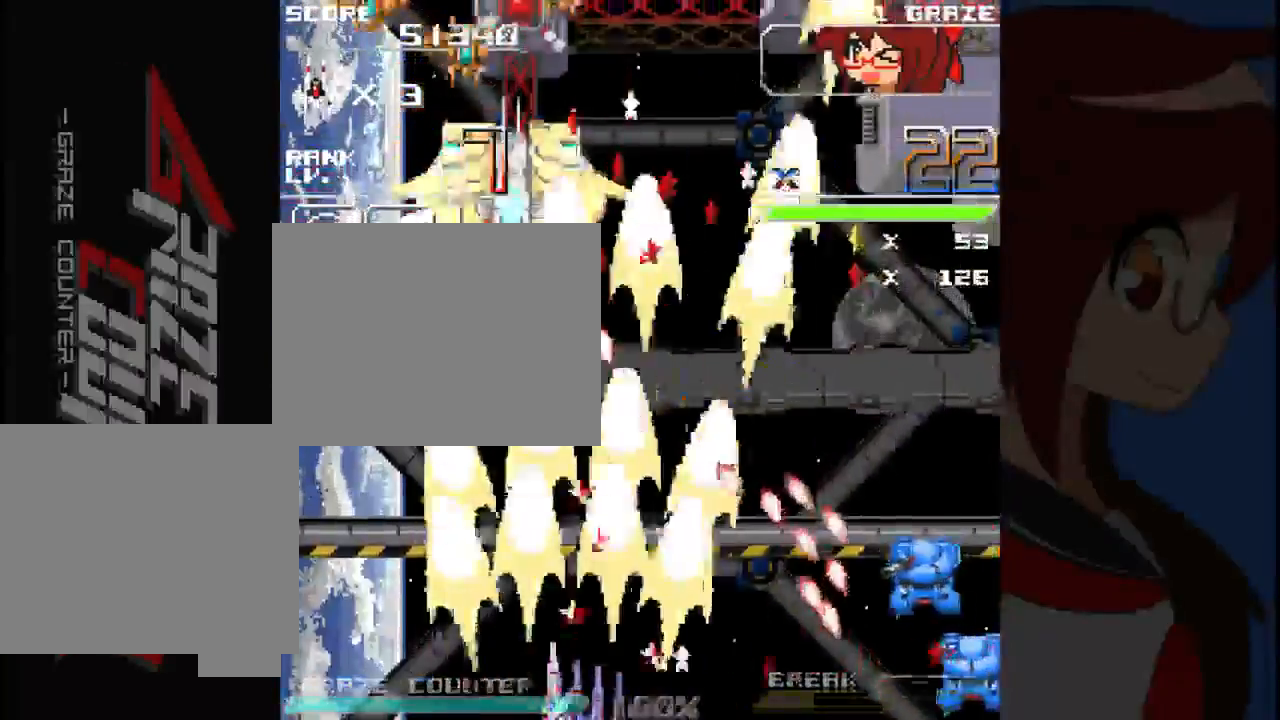
{"dt_ms": 500, "buttons": ["A", "DPAD_RIGHT"], "left_stick": "right", "events": [[250, "DPAD_LEFT", "up"], [250, "left_stick", "center"], [333, "DPAD_RIGHT", "down"], [333, "left_stick", "right"]]}
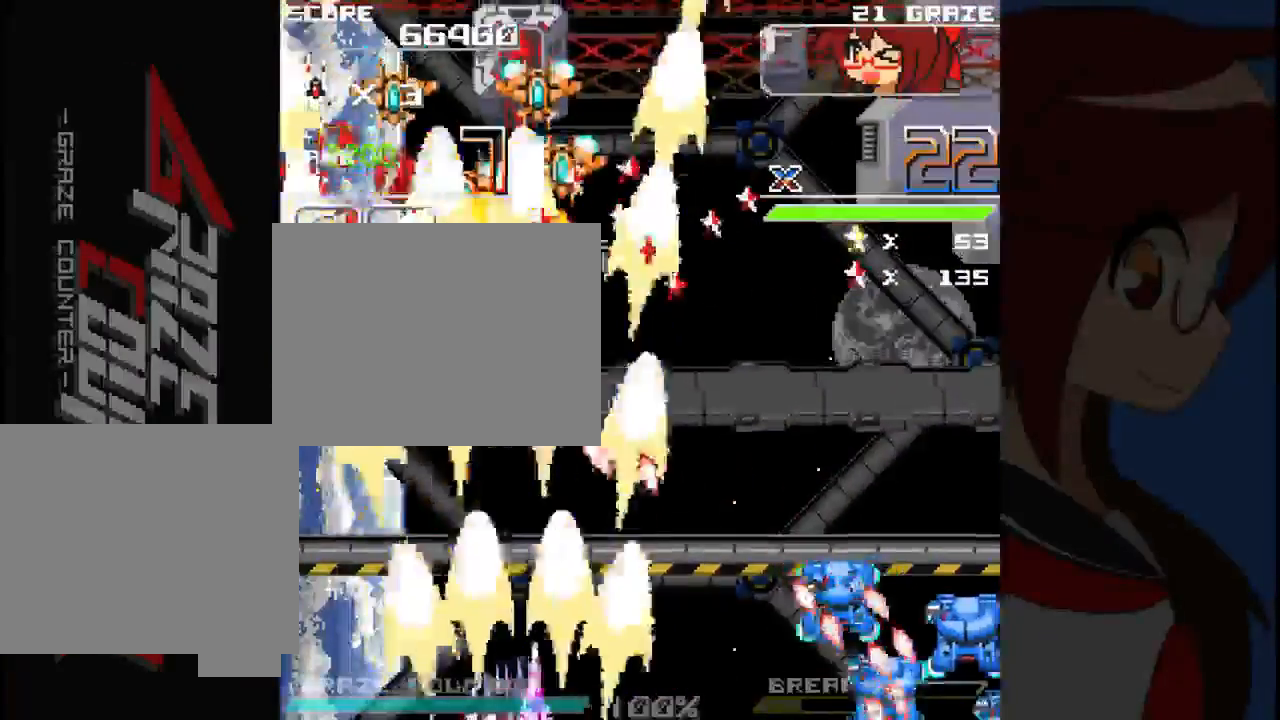
{"dt_ms": 500, "buttons": ["A", "DPAD_RIGHT"], "left_stick": "right", "events": []}
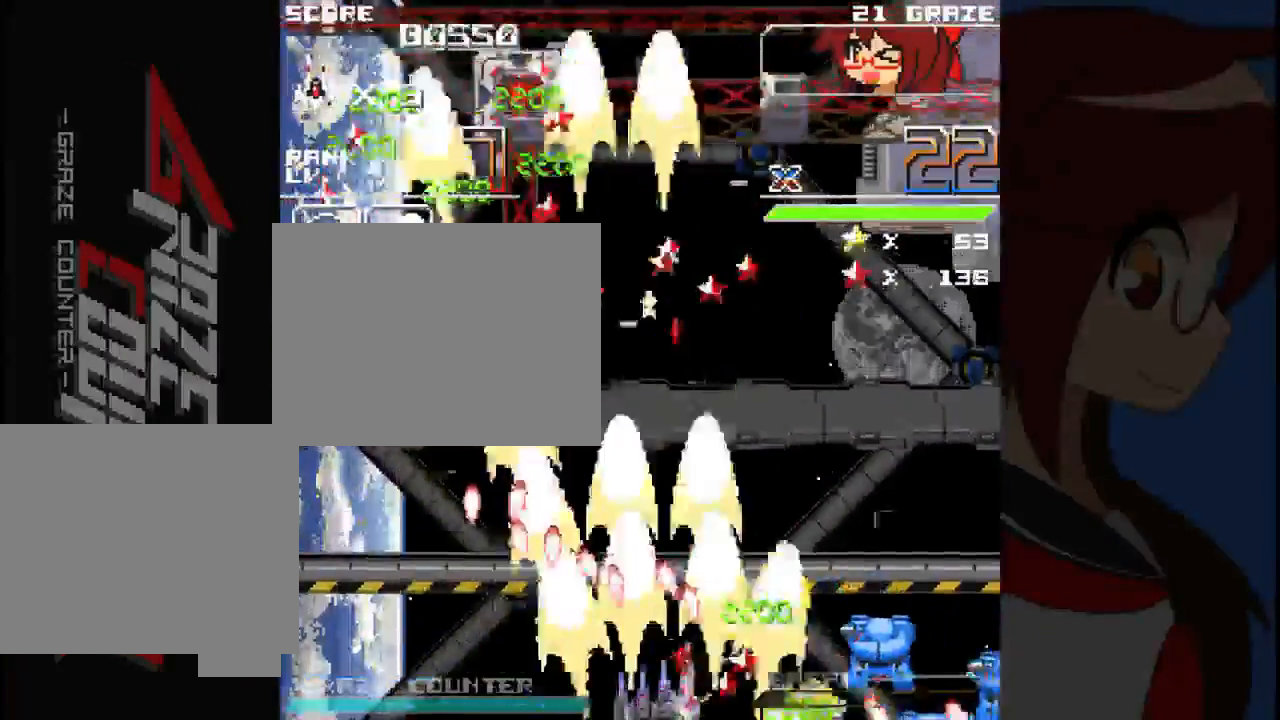
{"dt_ms": 500, "buttons": ["A", "DPAD_RIGHT"], "left_stick": "right", "events": []}
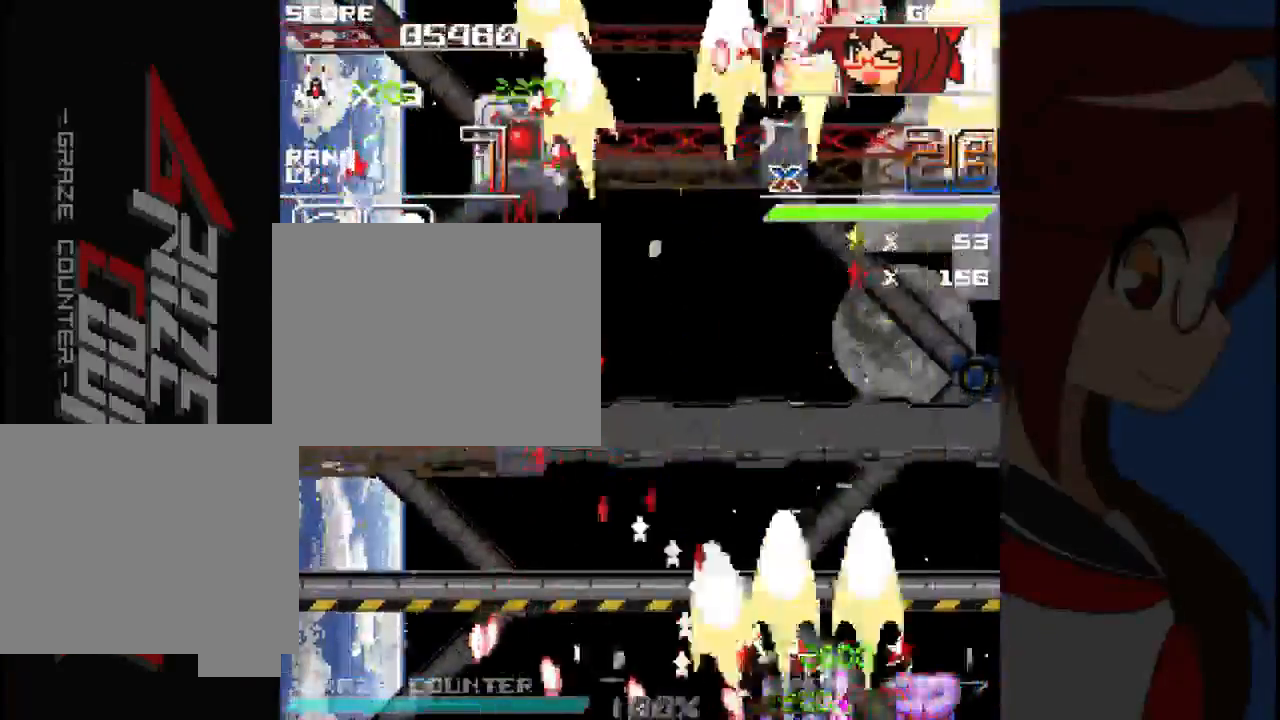
{"dt_ms": 500, "buttons": ["A", "DPAD_LEFT"], "left_stick": "left", "events": [[150, "DPAD_RIGHT", "up"], [150, "left_stick", "center"], [200, "DPAD_LEFT", "down"], [200, "left_stick", "left"]]}
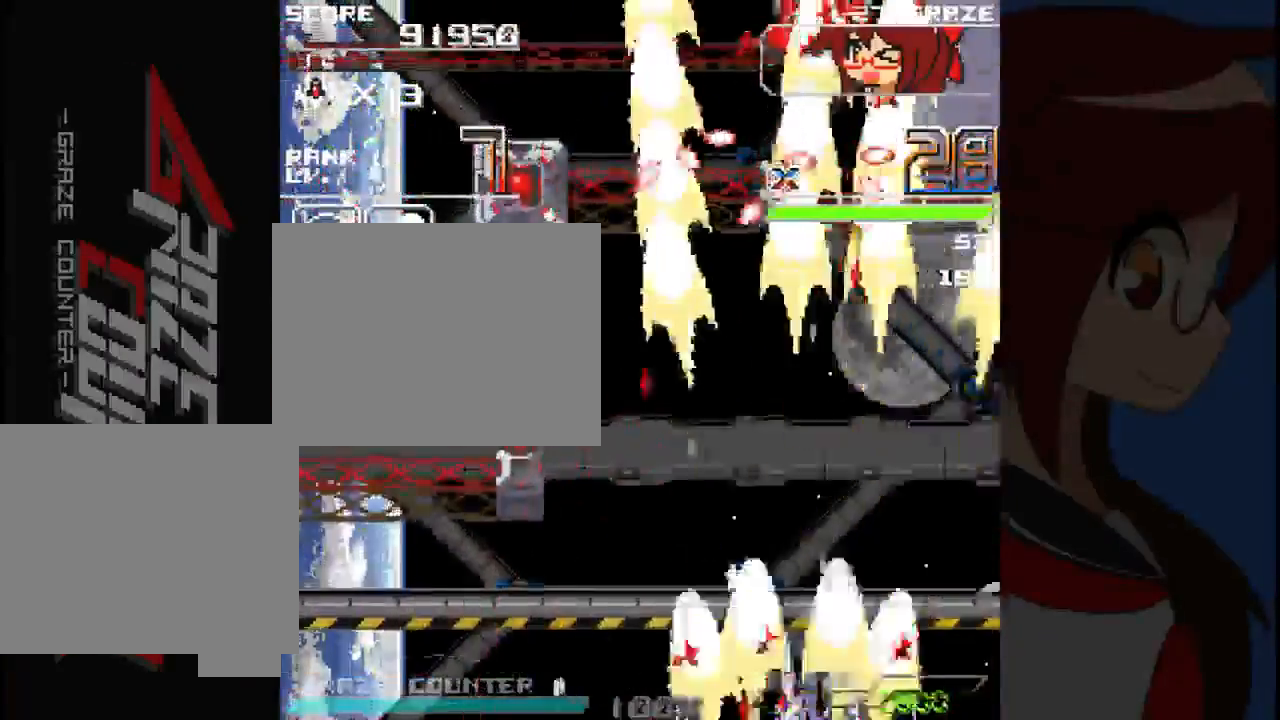
{"dt_ms": 500, "buttons": ["A", "DPAD_RIGHT"], "left_stick": "right", "events": [[67, "DPAD_UP", "down"], [150, "DPAD_LEFT", "up"], [150, "left_stick", "up"], [417, "DPAD_RIGHT", "down"], [417, "left_stick", "right"], [450, "DPAD_UP", "up"]]}
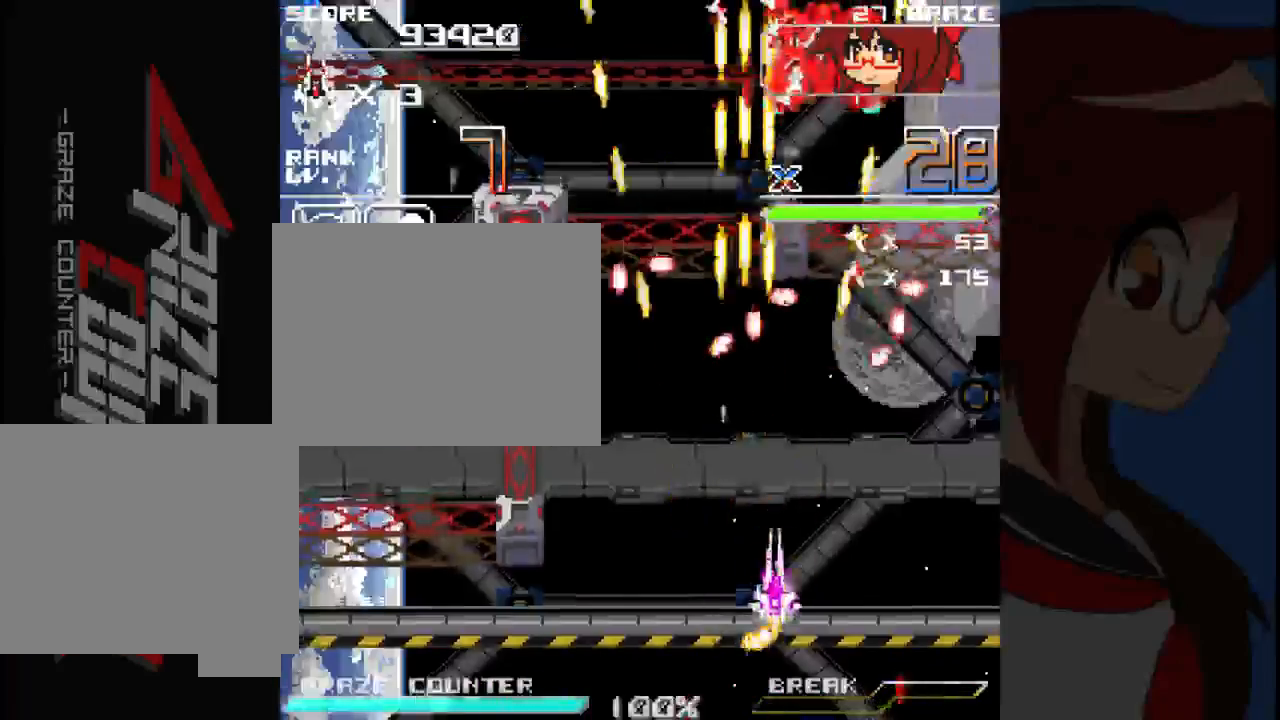
{"dt_ms": 500, "buttons": ["A"], "left_stick": "center", "events": [[67, "DPAD_RIGHT", "up"], [67, "left_stick", "center"], [283, "DPAD_RIGHT", "down"], [283, "left_stick", "right"], [300, "A", "up"], [400, "DPAD_RIGHT", "up"], [400, "left_stick", "center"], [417, "A", "down"]]}
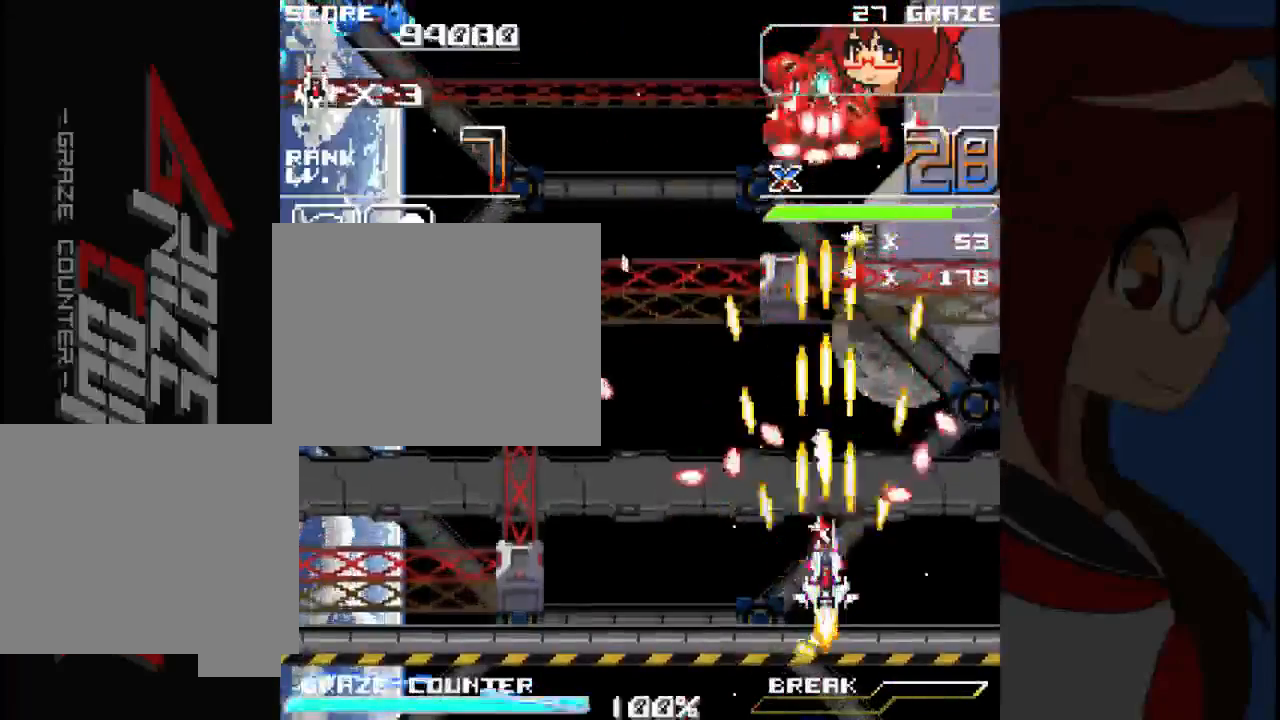
{"dt_ms": 500, "buttons": ["A"], "left_stick": "center", "events": [[333, "DPAD_RIGHT", "down"], [333, "left_stick", "right"], [433, "DPAD_RIGHT", "up"], [433, "left_stick", "center"]]}
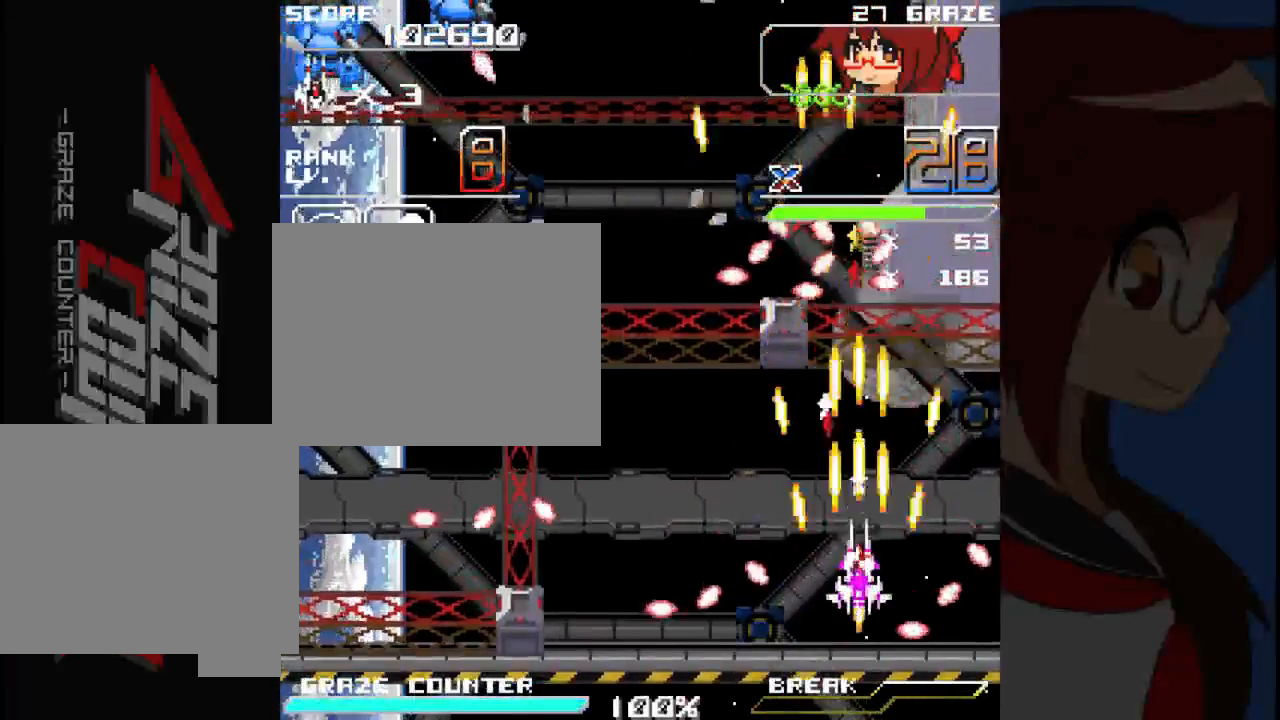
{"dt_ms": 500, "buttons": ["A"], "left_stick": "center", "events": [[133, "DPAD_LEFT", "down"], [133, "left_stick", "left"], [233, "DPAD_LEFT", "up"], [233, "left_stick", "center"], [317, "DPAD_RIGHT", "down"], [317, "left_stick", "right"], [450, "DPAD_RIGHT", "up"], [450, "left_stick", "center"]]}
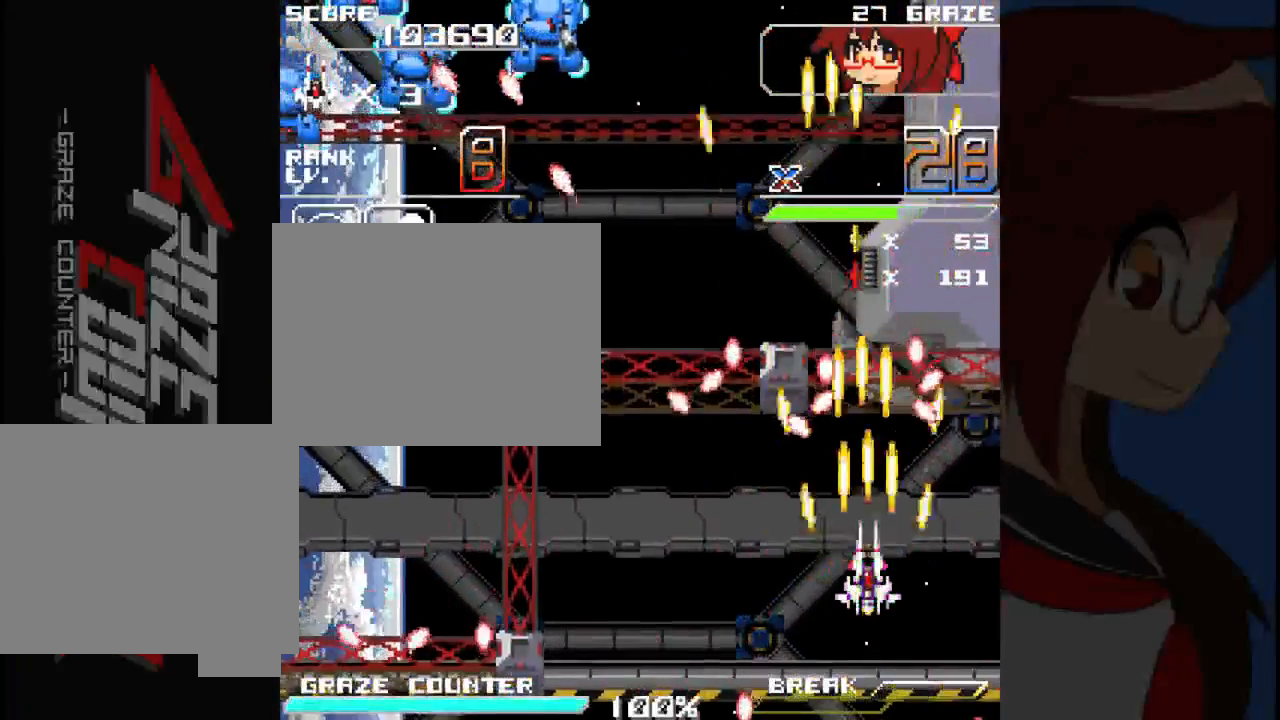
{"dt_ms": 500, "buttons": ["A"], "left_stick": "center", "events": [[317, "DPAD_RIGHT", "down"], [317, "left_stick", "right"], [417, "DPAD_RIGHT", "up"], [417, "left_stick", "center"]]}
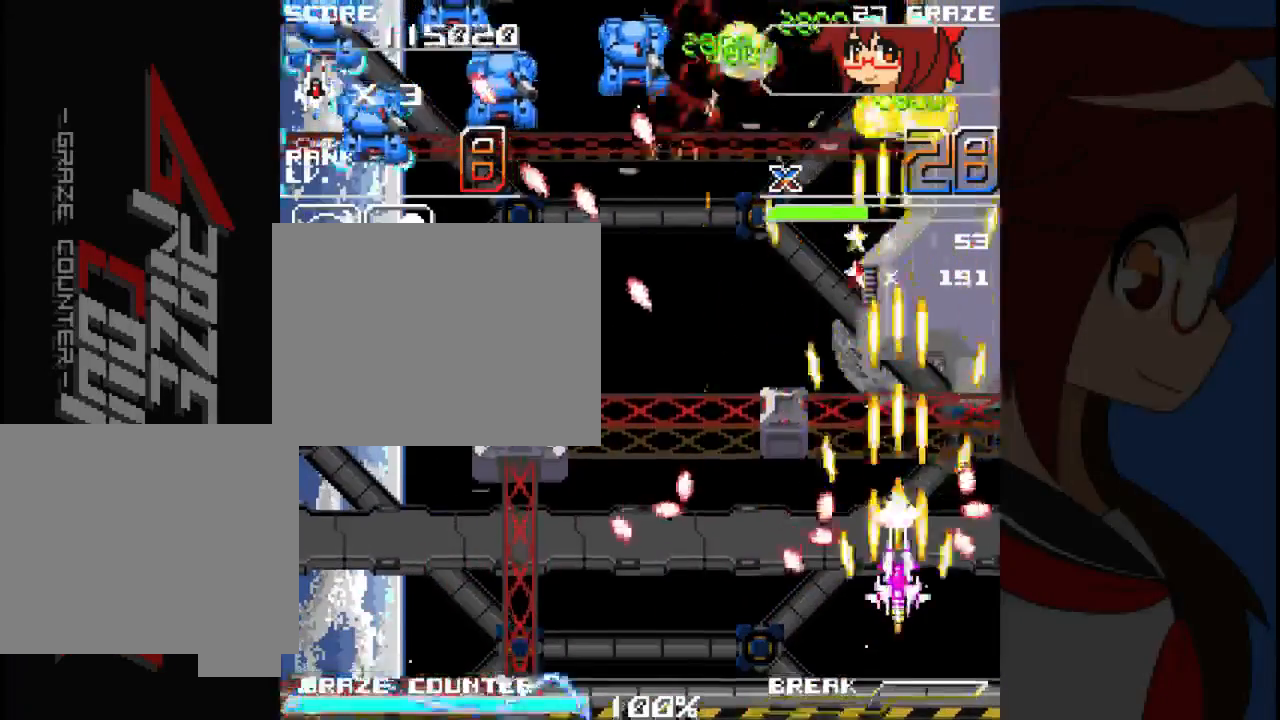
{"dt_ms": 500, "buttons": ["A", "DPAD_LEFT"], "left_stick": "left", "events": [[367, "DPAD_LEFT", "down"], [367, "left_stick", "left"]]}